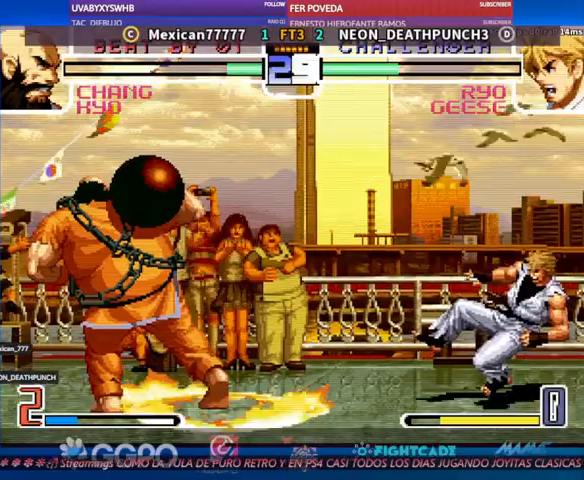
Gameplay with a controller (arcade stick); each line is a JSON object with the inputs held at the frame after it (dt_ms = milliseconds from this image to that frame). "events" lists button and stick changes between this image and that frame as [ms after this image, input, new state], when the widget could be followed in between. Not read: L3 R3.
{"dt_ms": 500, "buttons": [], "left_stick": "center", "events": [[433, "R1", "down"], [433, "TRIANGLE", "down"], [467, "R1", "up"], [500, "TRIANGLE", "up"]]}
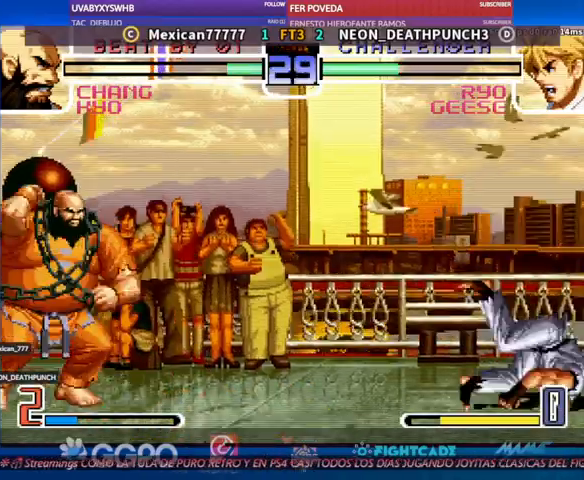
{"dt_ms": 500, "buttons": [], "left_stick": "center", "events": [[167, "left_stick", "down"], [300, "left_stick", "up-left"], [433, "R1", "down"], [467, "left_stick", "center"], [500, "R1", "up"]]}
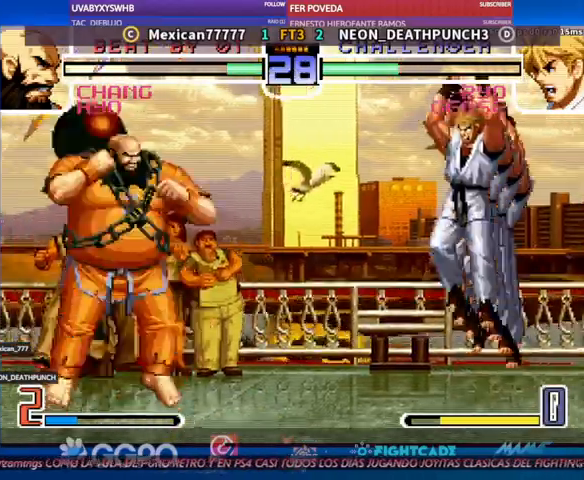
{"dt_ms": 500, "buttons": [], "left_stick": "down", "events": [[367, "left_stick", "down"]]}
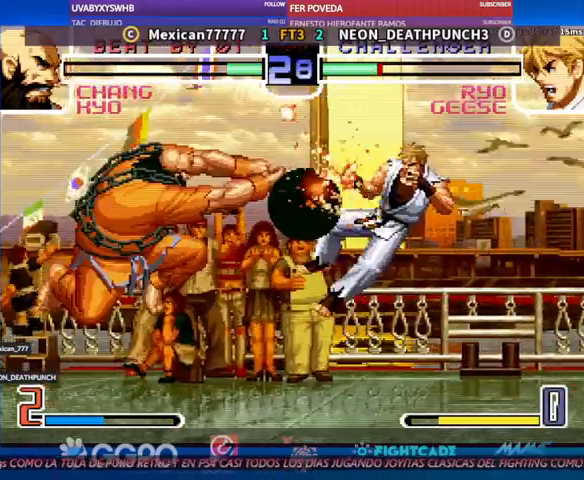
{"dt_ms": 500, "buttons": [], "left_stick": "center", "events": [[300, "left_stick", "center"]]}
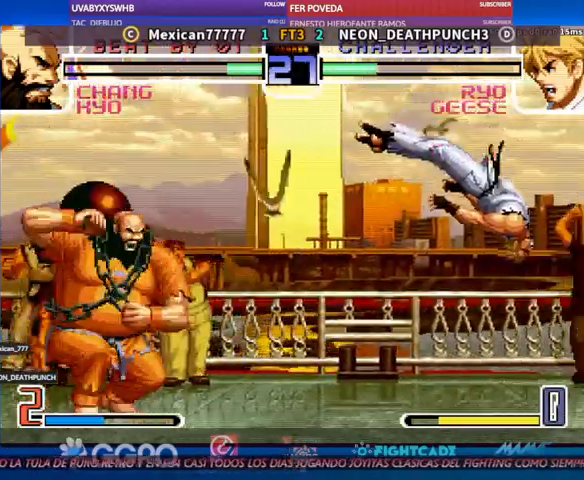
{"dt_ms": 500, "buttons": [], "left_stick": "center", "events": [[100, "SQUARE", "down"], [167, "SQUARE", "up"]]}
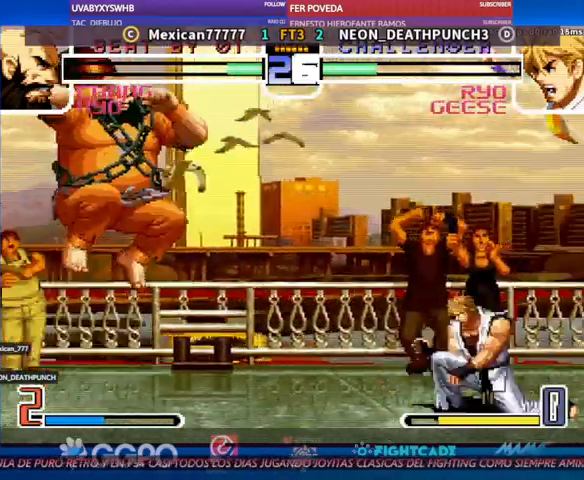
{"dt_ms": 500, "buttons": [], "left_stick": "center", "events": [[33, "SQUARE", "down"], [67, "SQUARE", "up"], [100, "SQUARE", "down"], [200, "SQUARE", "up"]]}
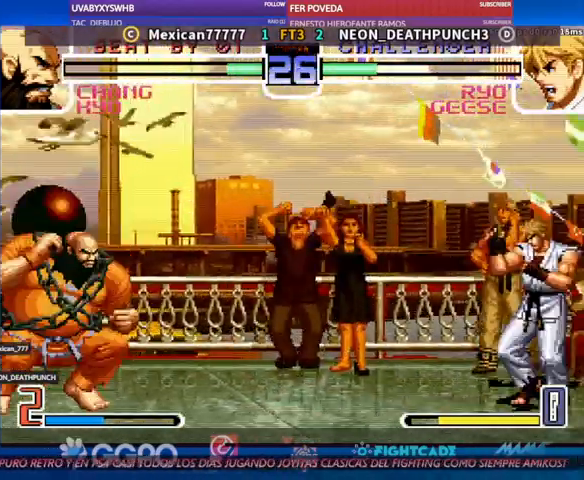
{"dt_ms": 500, "buttons": [], "left_stick": "up-left", "events": [[200, "TRIANGLE", "down"], [267, "TRIANGLE", "up"], [400, "left_stick", "down"], [500, "left_stick", "up-left"]]}
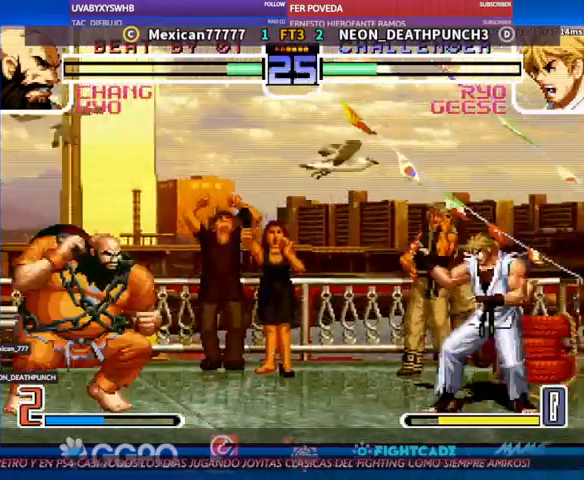
{"dt_ms": 500, "buttons": [], "left_stick": "down", "events": [[67, "left_stick", "center"], [200, "CIRCLE", "down"], [200, "R2", "down"], [233, "CIRCLE", "up"], [233, "R2", "up"], [467, "left_stick", "down"]]}
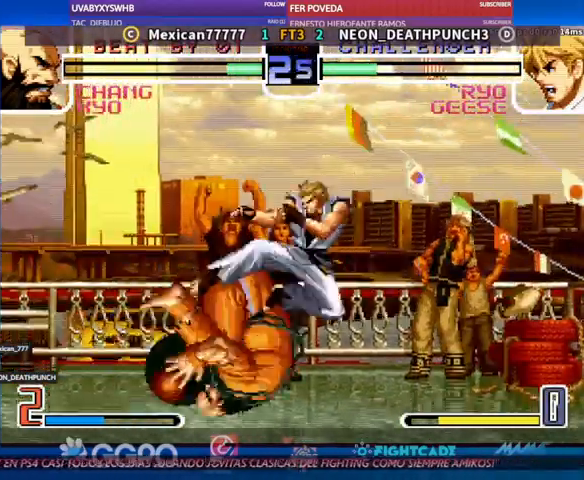
{"dt_ms": 500, "buttons": ["TRIANGLE"], "left_stick": "center", "events": [[200, "R1", "down"], [233, "R1", "up"], [300, "left_stick", "down-left"], [467, "left_stick", "center"], [500, "TRIANGLE", "down"]]}
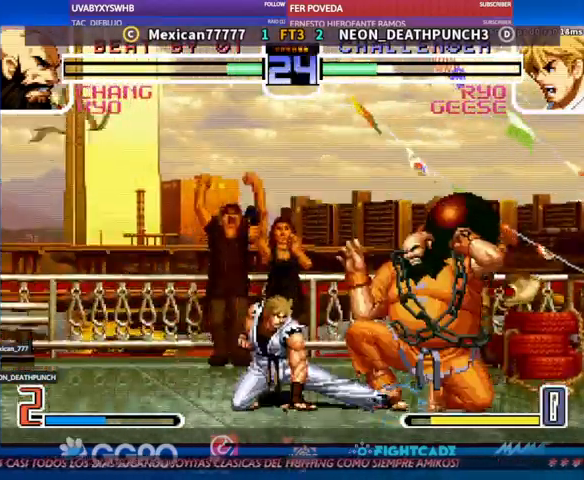
{"dt_ms": 500, "buttons": [], "left_stick": "center", "events": [[67, "TRIANGLE", "up"], [200, "left_stick", "down-left"], [500, "left_stick", "center"]]}
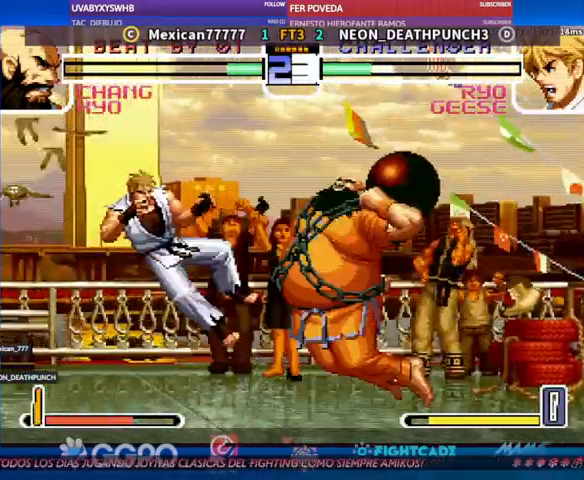
{"dt_ms": 500, "buttons": [], "left_stick": "center", "events": [[300, "TRIANGLE", "down"], [333, "TRIANGLE", "up"], [433, "left_stick", "left"], [500, "left_stick", "center"]]}
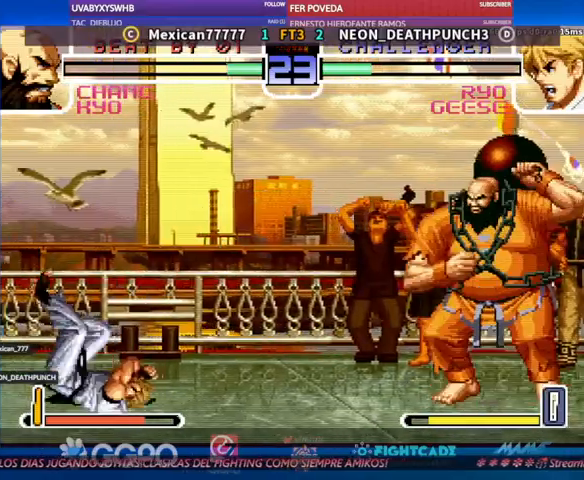
{"dt_ms": 500, "buttons": [], "left_stick": "down-left", "events": [[200, "left_stick", "left"], [467, "left_stick", "down-left"]]}
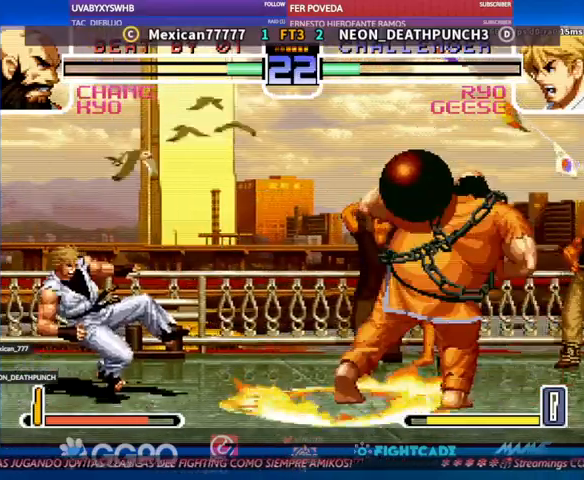
{"dt_ms": 500, "buttons": [], "left_stick": "center", "events": [[200, "left_stick", "center"], [400, "R1", "down"], [400, "TRIANGLE", "down"], [433, "R1", "up"], [433, "TRIANGLE", "up"]]}
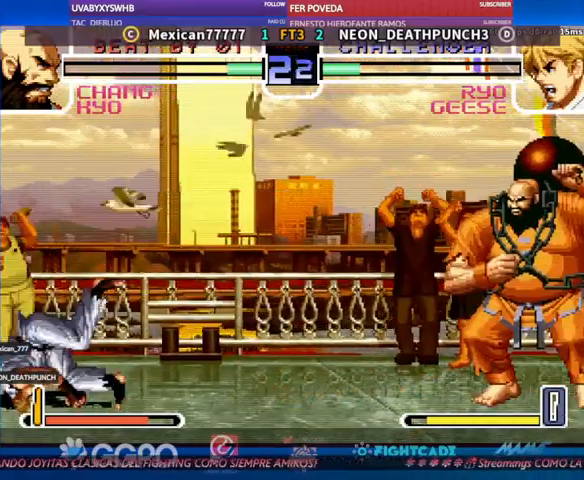
{"dt_ms": 1000, "buttons": [], "left_stick": "center"}
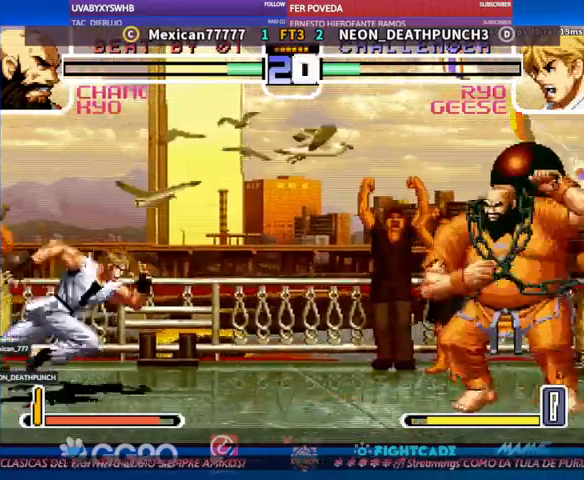
{"dt_ms": 500, "buttons": [], "left_stick": "down-left", "events": [[167, "left_stick", "down-left"]]}
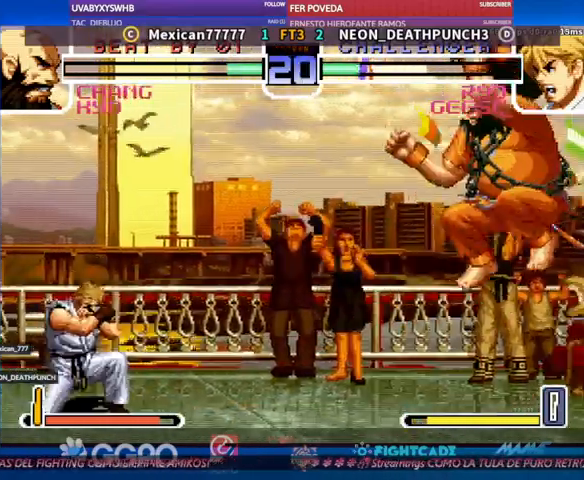
{"dt_ms": 500, "buttons": [], "left_stick": "down-left", "events": [[100, "left_stick", "center"], [367, "left_stick", "down-left"]]}